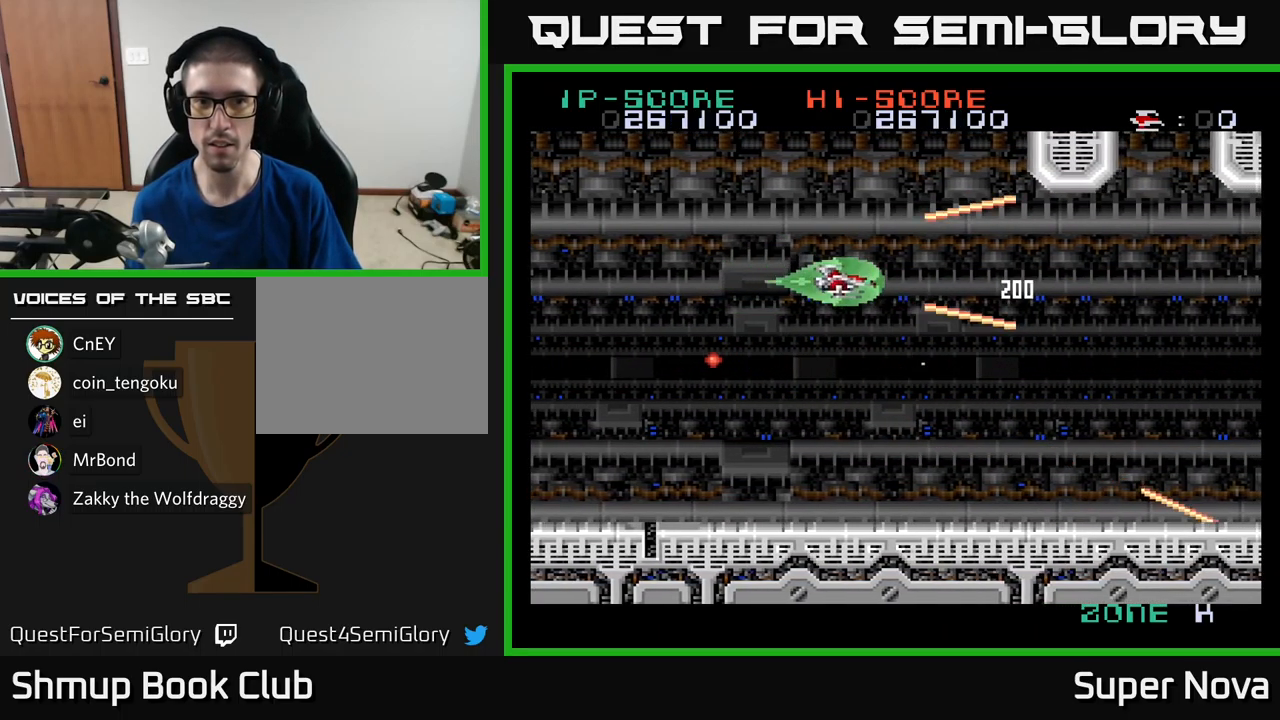
Gameplay with a controller (Xbox layout); each line is a JSON object with the inputs held at the frame after it. "events" lists button and stick changes between this image and that frame as [ms after this image, input, new state], when the widget could be followed in between.
{"buttons": ["X", "DPAD_LEFT"], "left_stick": "center", "right_stick": "center", "events": [[250, "DPAD_DOWN", "up"], [333, "DPAD_RIGHT", "up"], [433, "DPAD_LEFT", "down"]]}
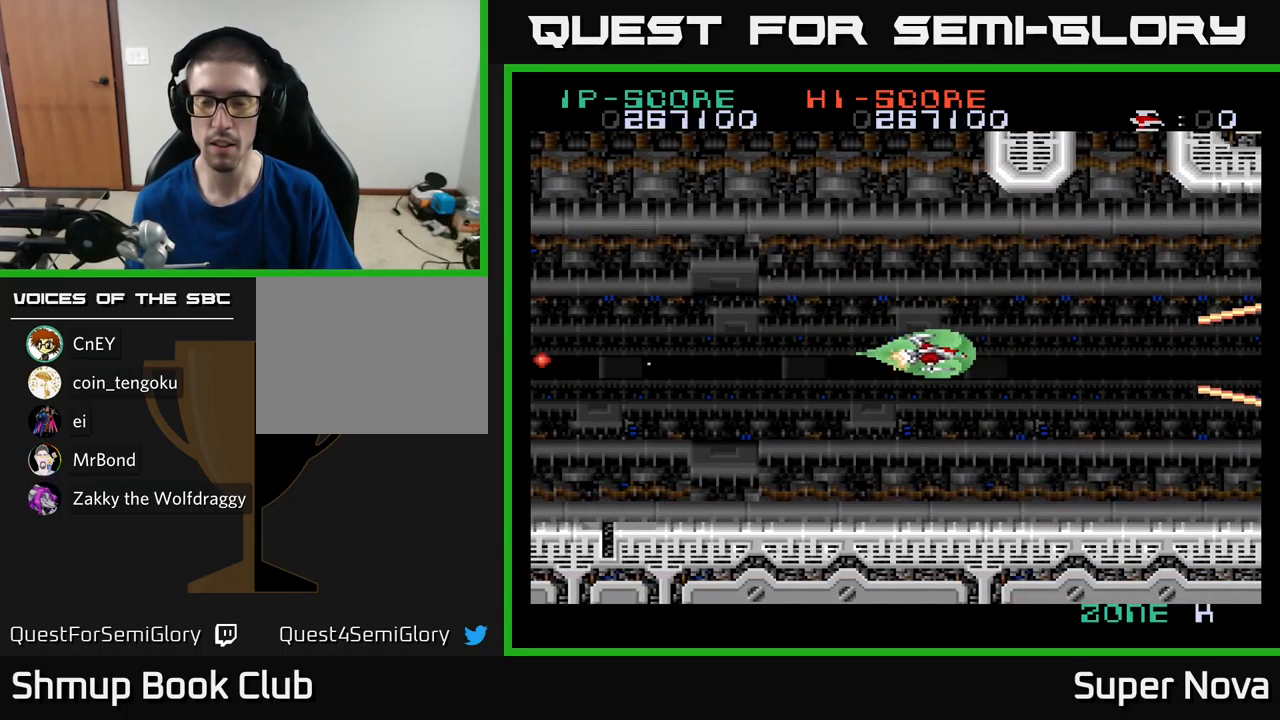
{"buttons": ["X", "DPAD_DOWN", "DPAD_LEFT"], "left_stick": "center", "right_stick": "center", "events": [[150, "DPAD_LEFT", "up"], [400, "DPAD_LEFT", "down"], [450, "DPAD_DOWN", "down"]]}
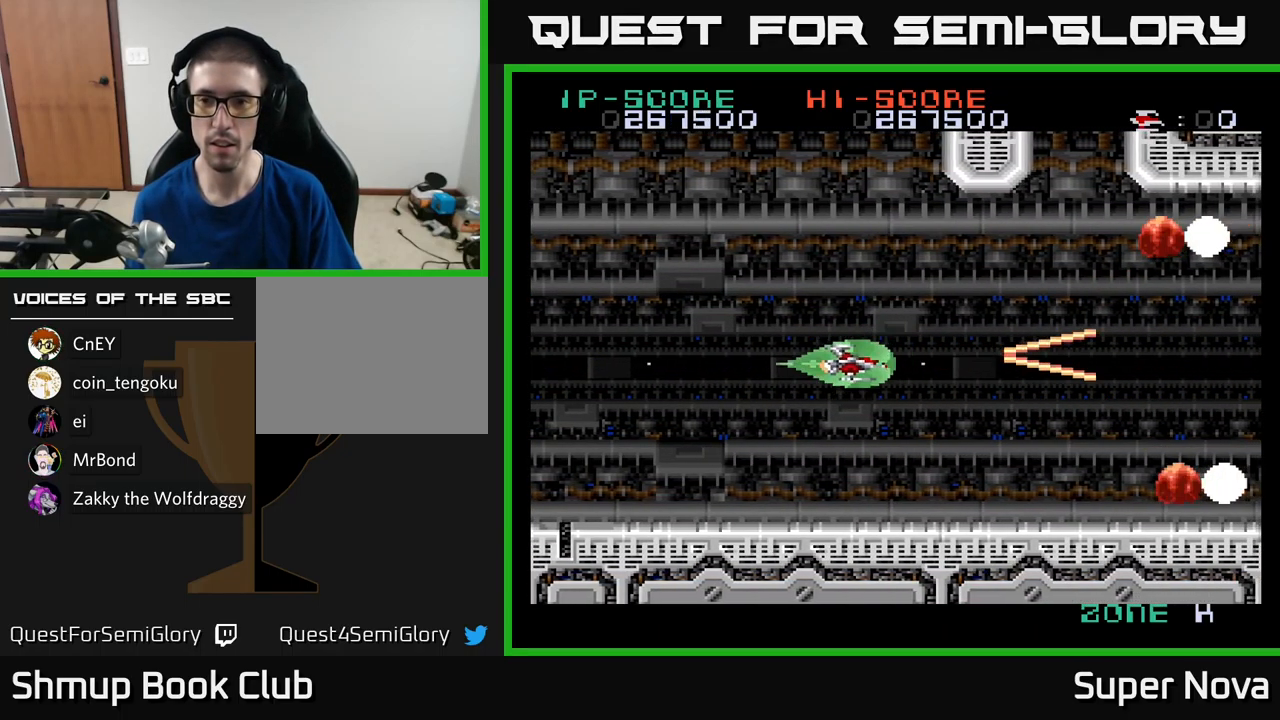
{"buttons": ["X", "DPAD_UP", "DPAD_LEFT"], "left_stick": "center", "right_stick": "center"}
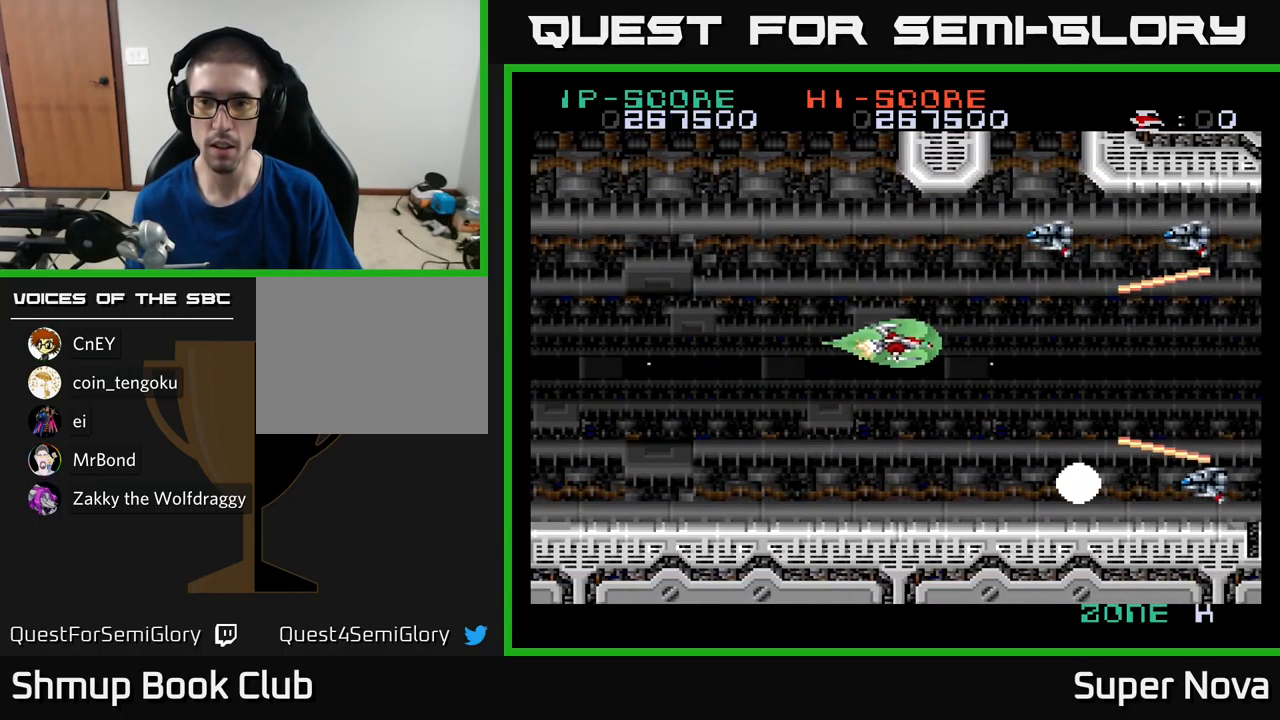
{"buttons": ["X"], "left_stick": "center", "right_stick": "center", "events": [[33, "DPAD_UP", "up"], [333, "DPAD_DOWN", "down"], [400, "DPAD_LEFT", "up"], [433, "DPAD_RIGHT", "down"], [467, "DPAD_RIGHT", "up"], [500, "DPAD_DOWN", "up"]]}
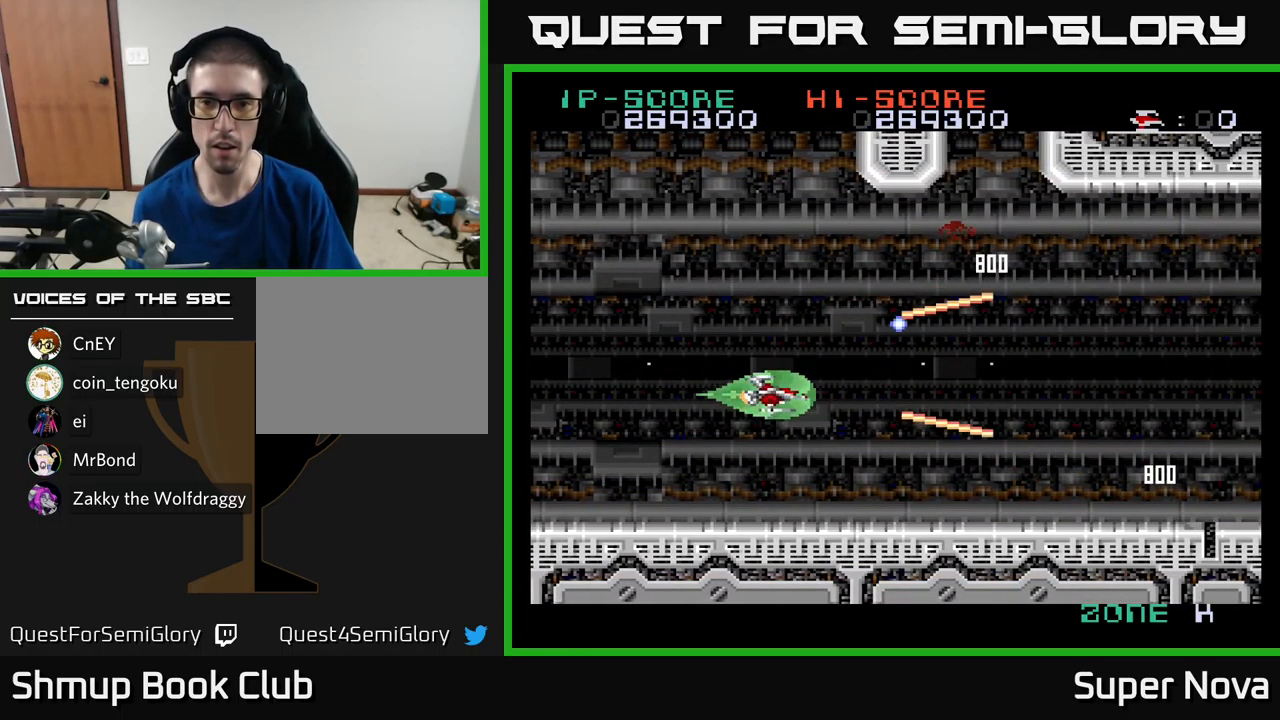
{"buttons": ["X", "DPAD_DOWN", "DPAD_RIGHT"], "left_stick": "center", "right_stick": "center", "events": [[17, "DPAD_LEFT", "down"], [50, "DPAD_UP", "down"], [217, "DPAD_LEFT", "up"], [317, "DPAD_RIGHT", "down"], [367, "DPAD_UP", "up"], [500, "DPAD_DOWN", "down"]]}
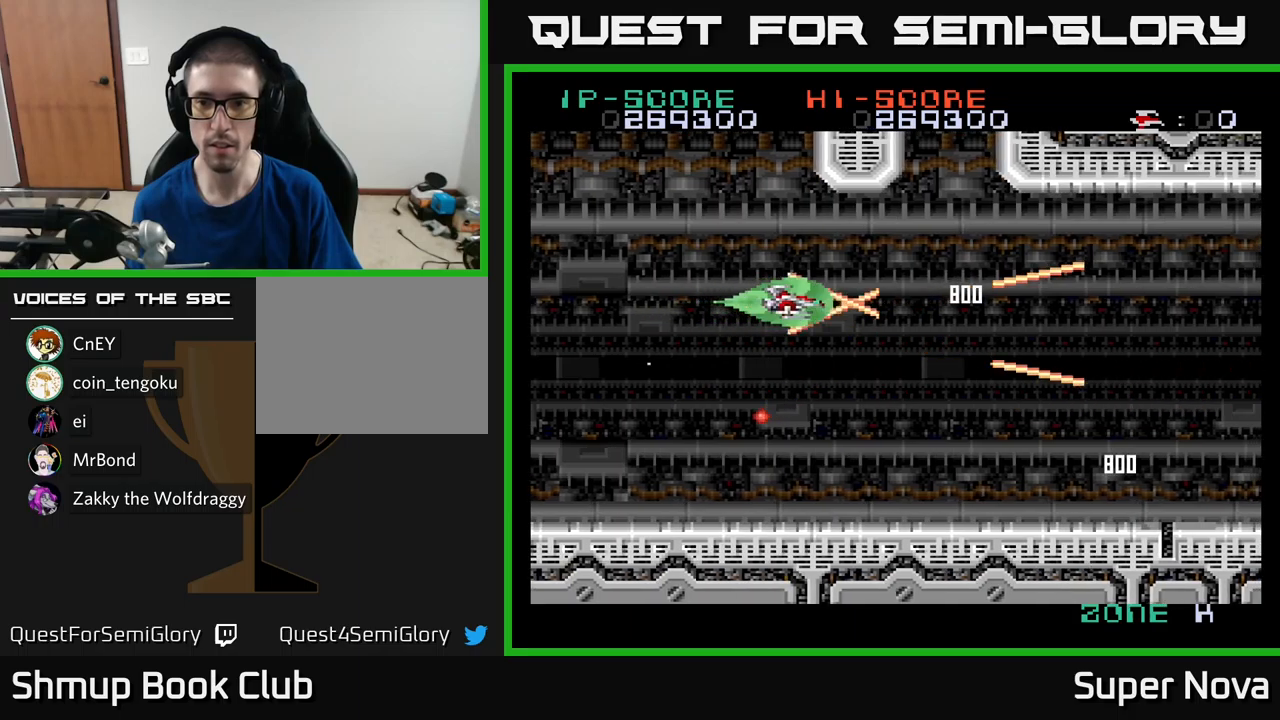
{"buttons": ["X"], "left_stick": "center", "right_stick": "center", "events": [[217, "DPAD_DOWN", "up"], [384, "DPAD_RIGHT", "up"]]}
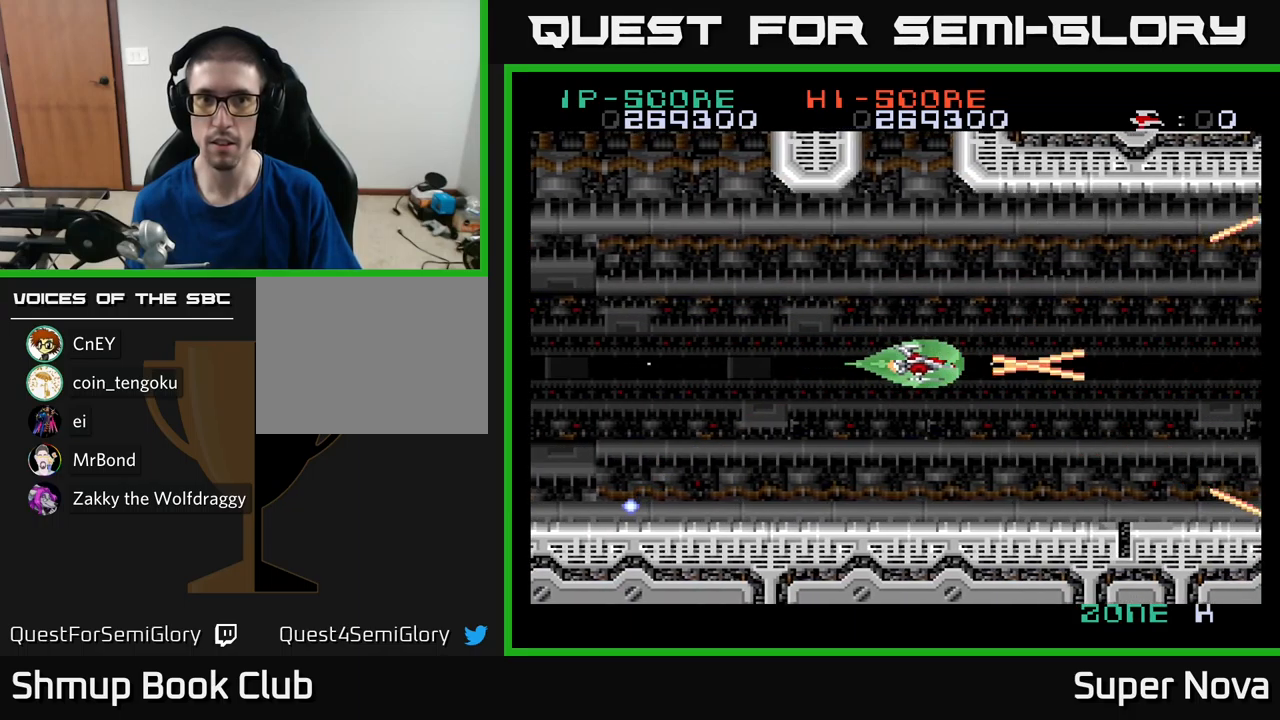
{"buttons": ["X"], "left_stick": "center", "right_stick": "center", "events": []}
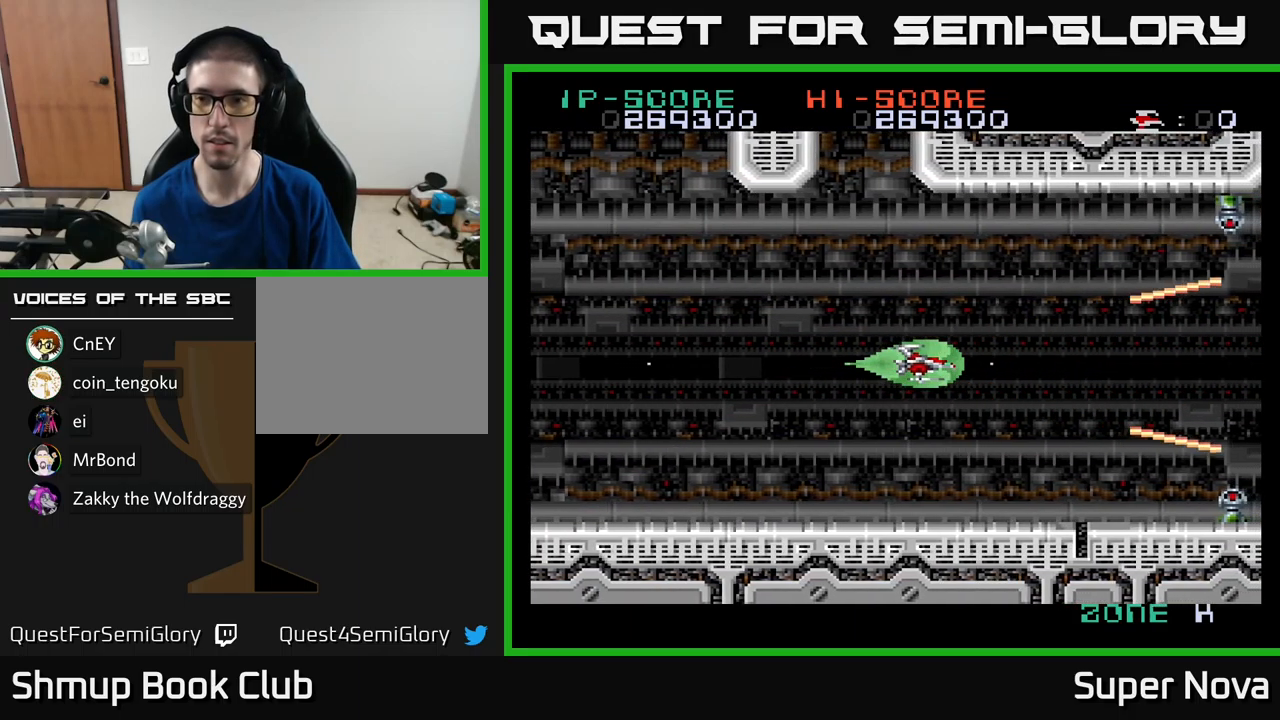
{"buttons": ["X", "DPAD_UP", "DPAD_LEFT"], "left_stick": "center", "right_stick": "center", "events": [[150, "DPAD_RIGHT", "down"], [250, "DPAD_DOWN", "down"], [350, "DPAD_RIGHT", "up"], [400, "DPAD_DOWN", "up"], [400, "DPAD_LEFT", "down"], [434, "DPAD_UP", "down"]]}
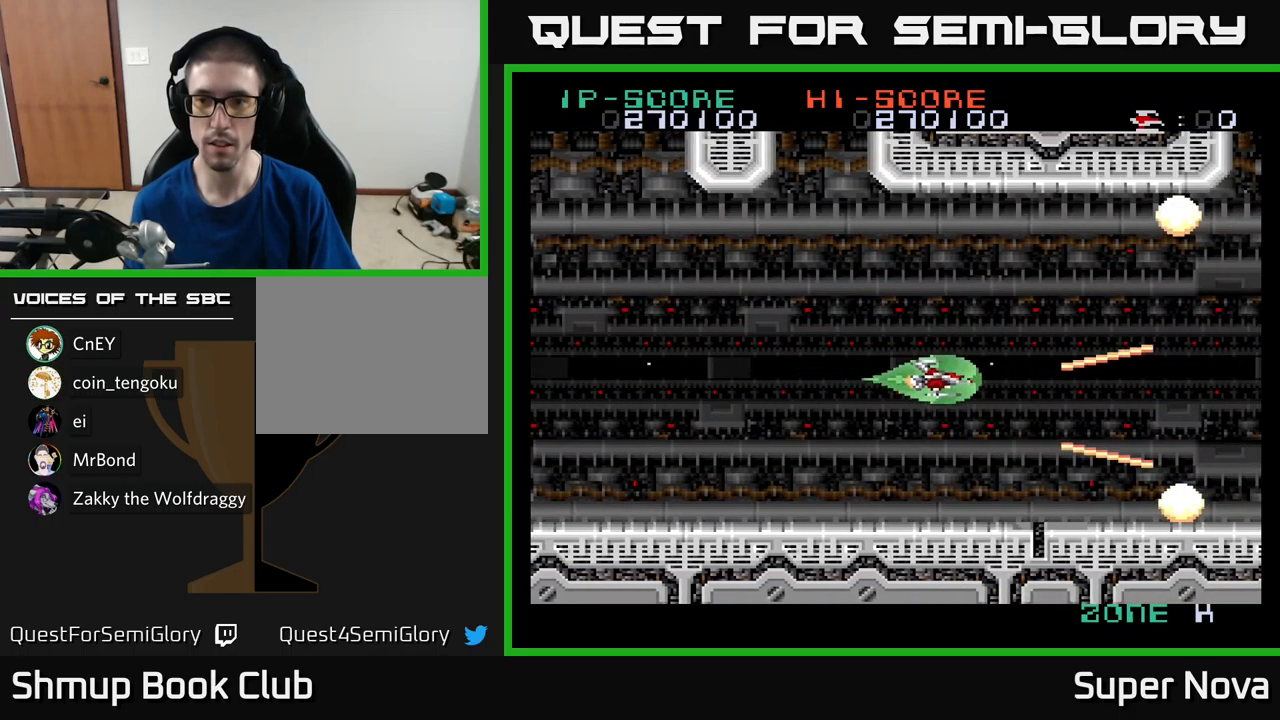
{"buttons": ["X", "DPAD_UP"], "left_stick": "center", "right_stick": "center", "events": [[17, "DPAD_LEFT", "up"], [100, "DPAD_UP", "up"], [117, "DPAD_LEFT", "down"], [300, "DPAD_DOWN", "down"], [300, "DPAD_LEFT", "up"], [334, "DPAD_RIGHT", "down"], [350, "DPAD_DOWN", "up"], [417, "DPAD_RIGHT", "up"], [450, "DPAD_UP", "down"]]}
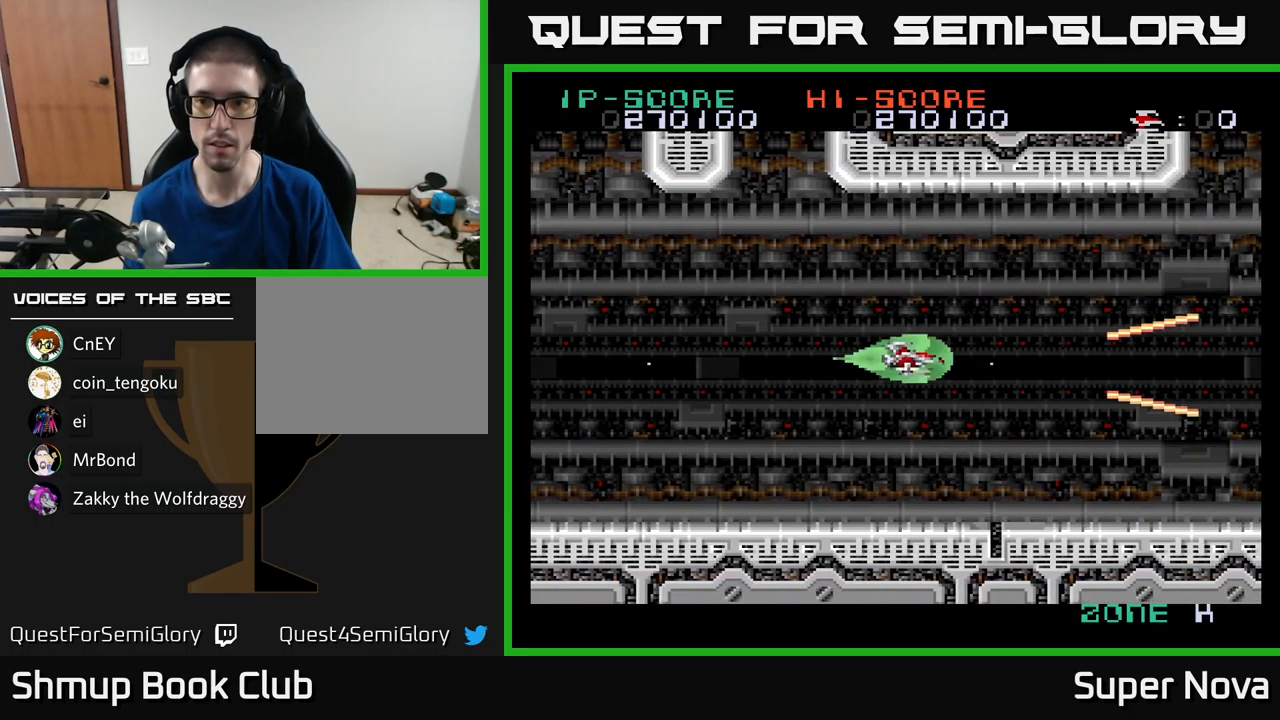
{"buttons": ["X"], "left_stick": "center", "right_stick": "center", "events": [[17, "DPAD_UP", "up"], [67, "DPAD_DOWN", "down"], [67, "DPAD_RIGHT", "down"], [167, "DPAD_DOWN", "up"], [234, "DPAD_RIGHT", "up"]]}
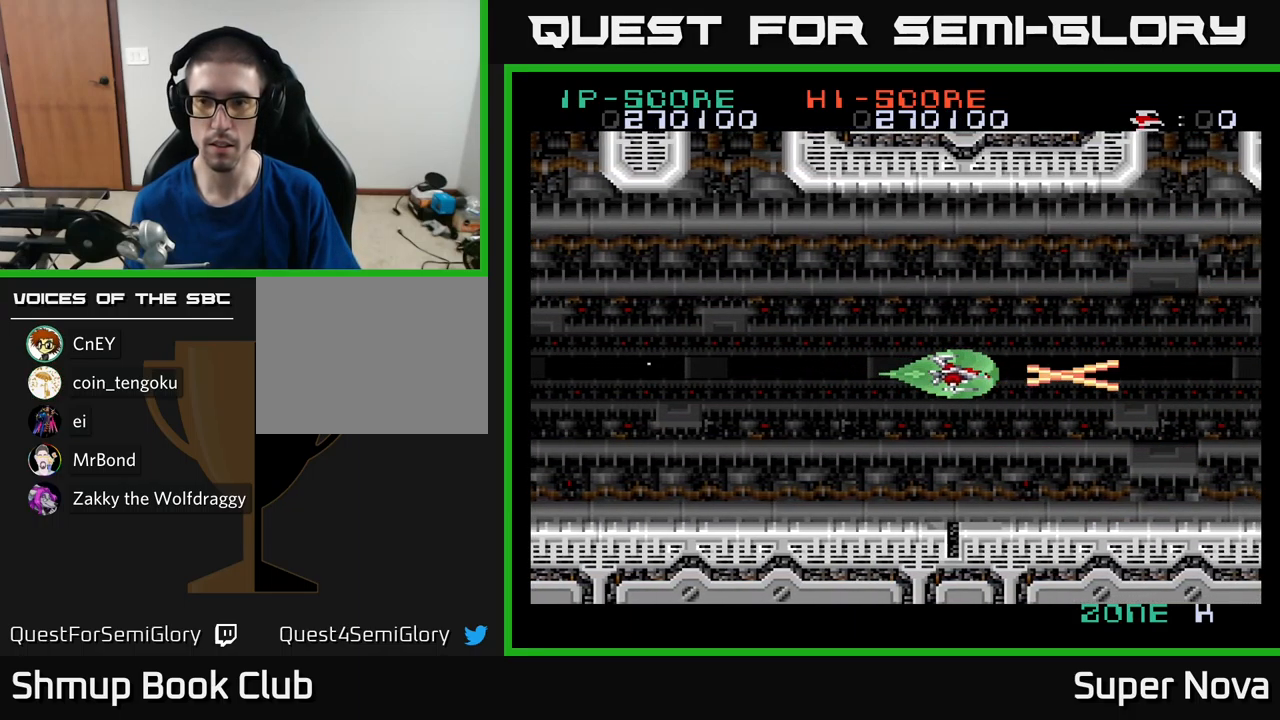
{"buttons": ["X"], "left_stick": "center", "right_stick": "center", "events": []}
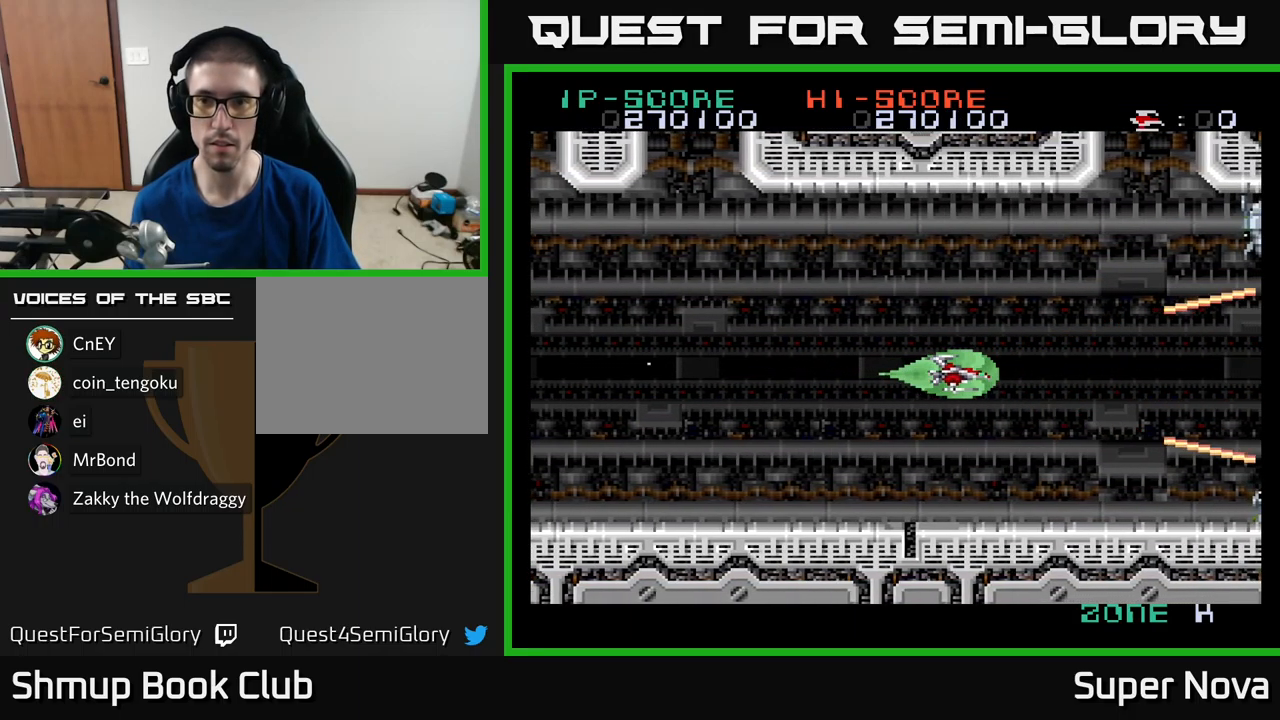
{"buttons": ["X", "DPAD_UP"], "left_stick": "center", "right_stick": "center", "events": [[184, "DPAD_LEFT", "down"], [367, "DPAD_DOWN", "down"], [367, "DPAD_LEFT", "up"], [417, "DPAD_RIGHT", "down"], [434, "DPAD_DOWN", "up"], [484, "DPAD_RIGHT", "up"], [484, "DPAD_UP", "down"]]}
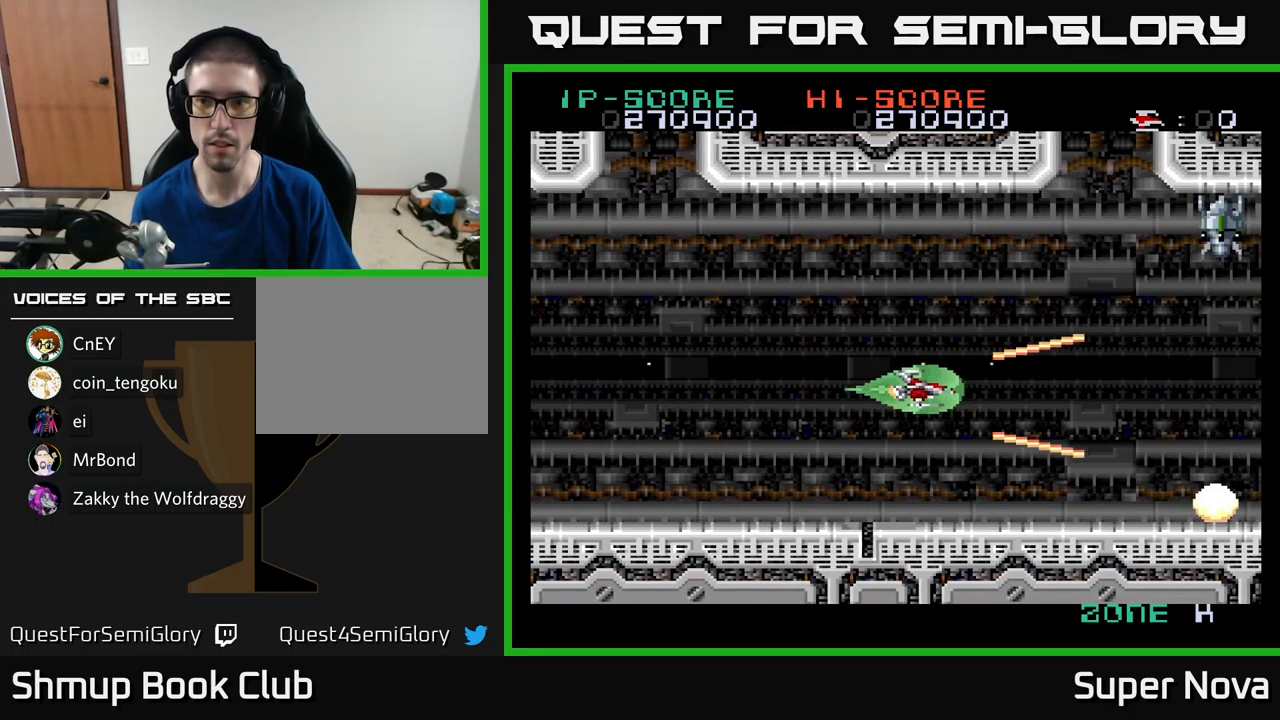
{"buttons": ["X", "DPAD_UP"], "left_stick": "center", "right_stick": "center", "events": [[134, "DPAD_RIGHT", "down"], [150, "DPAD_UP", "up"], [234, "DPAD_DOWN", "down"], [267, "DPAD_RIGHT", "up"], [317, "DPAD_DOWN", "up"], [334, "DPAD_LEFT", "down"], [400, "DPAD_UP", "down"], [484, "DPAD_LEFT", "up"]]}
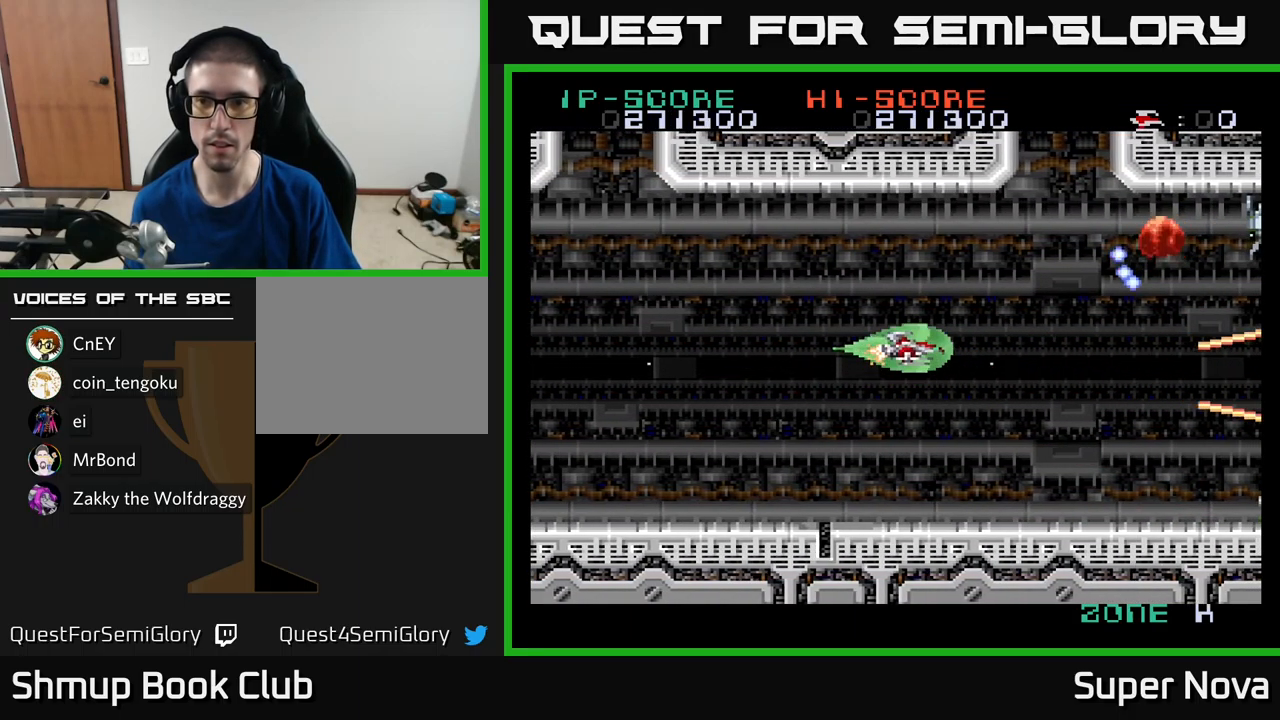
{"buttons": ["X", "DPAD_UP"], "left_stick": "center", "right_stick": "center", "events": [[100, "DPAD_UP", "up"], [117, "DPAD_LEFT", "down"], [150, "DPAD_DOWN", "down"], [317, "DPAD_DOWN", "up"], [384, "DPAD_UP", "down"], [500, "DPAD_LEFT", "up"]]}
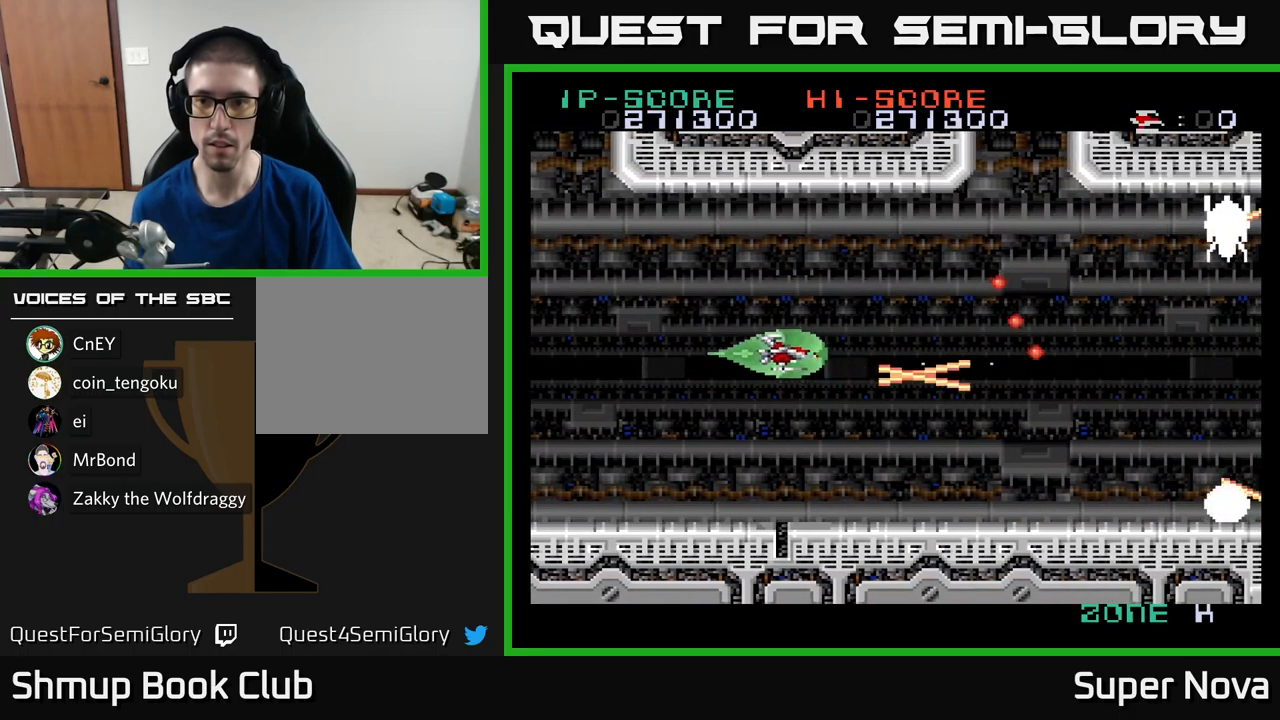
{"buttons": ["X", "DPAD_UP", "DPAD_LEFT"], "left_stick": "center", "right_stick": "center", "events": [[34, "DPAD_UP", "up"], [67, "DPAD_DOWN", "down"], [167, "DPAD_DOWN", "up"], [167, "DPAD_LEFT", "down"], [234, "DPAD_UP", "down"], [284, "DPAD_UP", "up"], [317, "DPAD_LEFT", "up"], [367, "DPAD_DOWN", "down"], [417, "DPAD_DOWN", "up"], [467, "DPAD_LEFT", "down"], [467, "DPAD_UP", "down"]]}
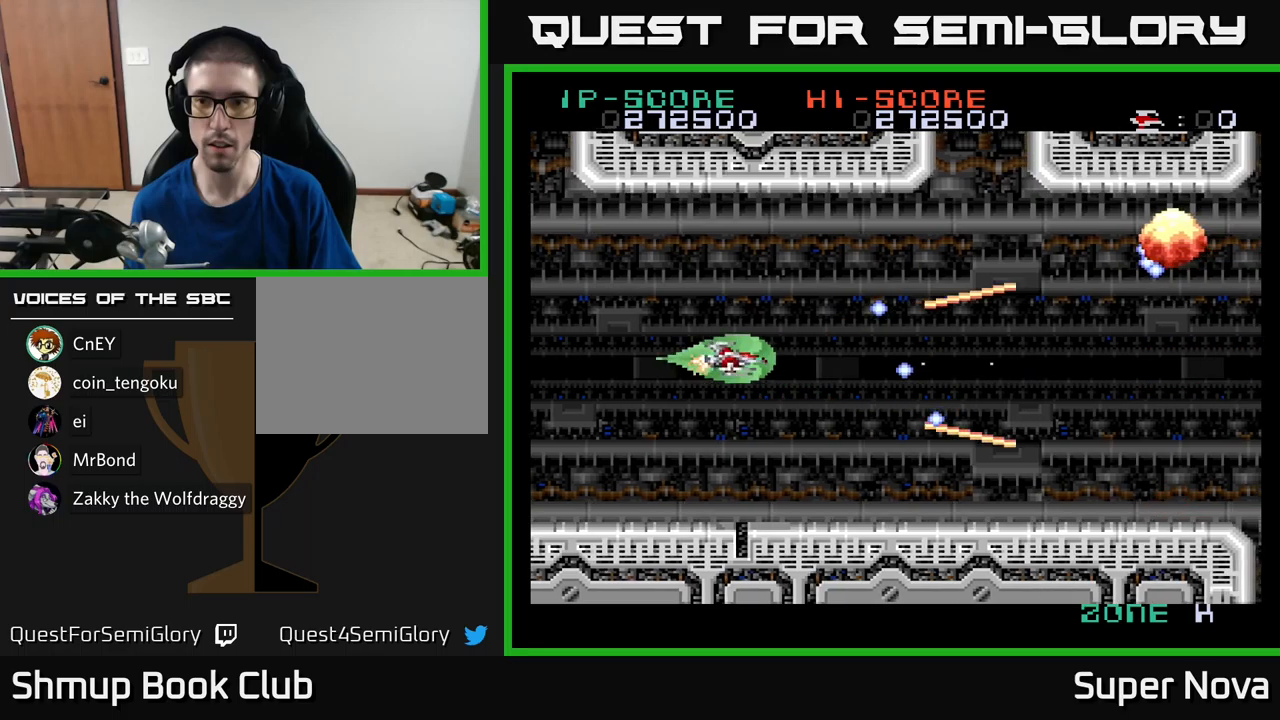
{"buttons": ["X"], "left_stick": "center", "right_stick": "center", "events": [[83, "DPAD_LEFT", "up"], [167, "DPAD_UP", "up"], [383, "DPAD_UP", "down"], [467, "DPAD_UP", "up"]]}
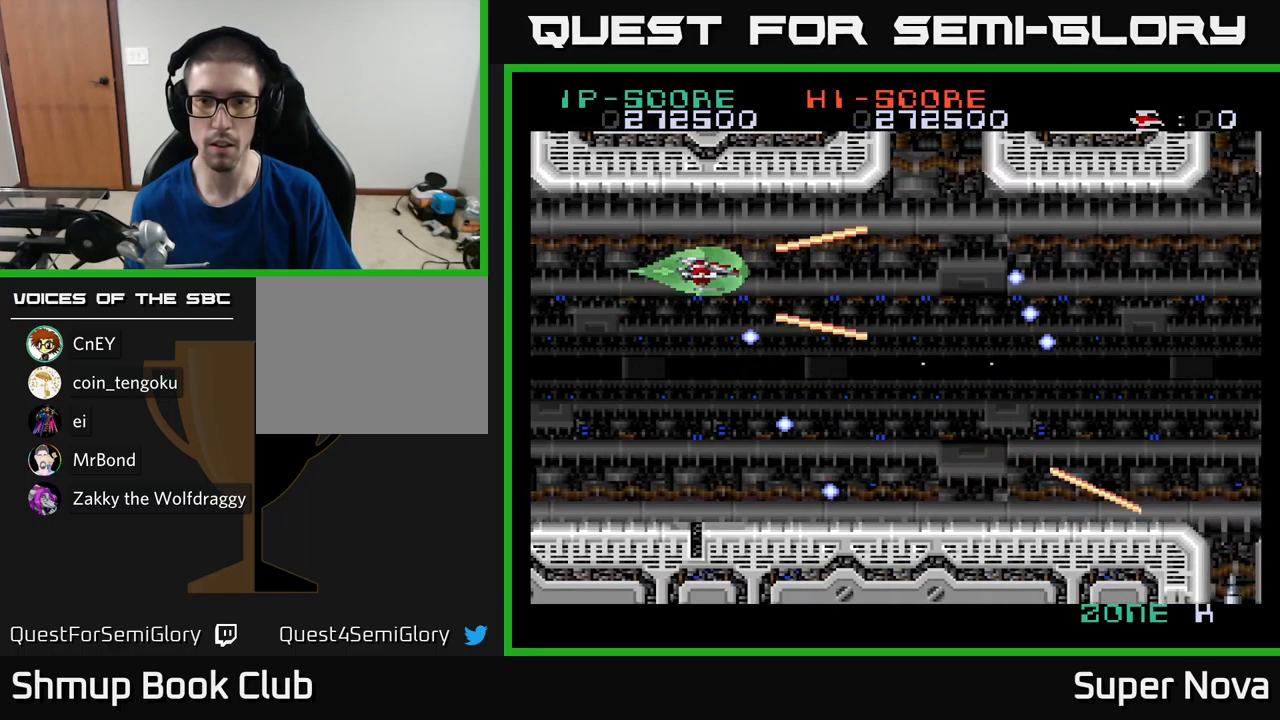
{"buttons": ["X", "DPAD_RIGHT"], "left_stick": "center", "right_stick": "center", "events": [[167, "DPAD_RIGHT", "down"], [350, "DPAD_RIGHT", "up"], [367, "DPAD_UP", "down"], [417, "DPAD_UP", "up"], [467, "DPAD_RIGHT", "down"]]}
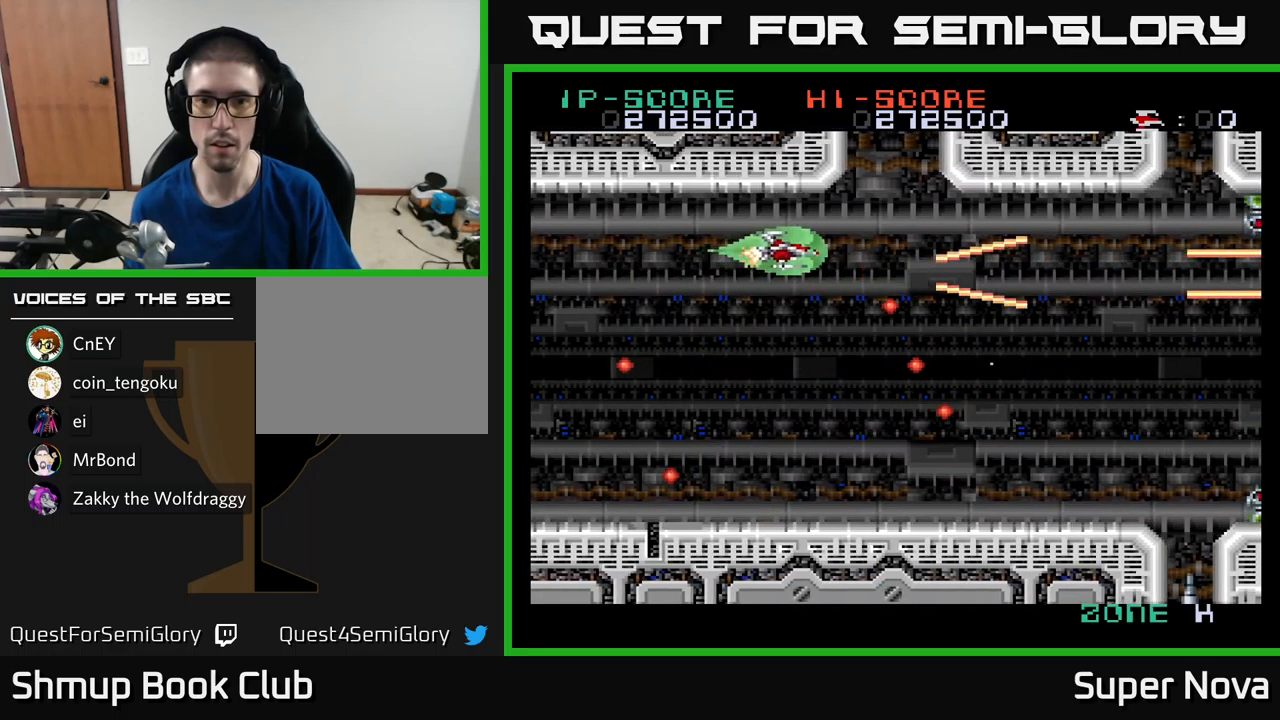
{"buttons": ["A", "X", "DPAD_RIGHT"], "left_stick": "center", "right_stick": "center", "events": [[283, "DPAD_DOWN", "down"], [400, "A", "down"], [450, "DPAD_DOWN", "up"]]}
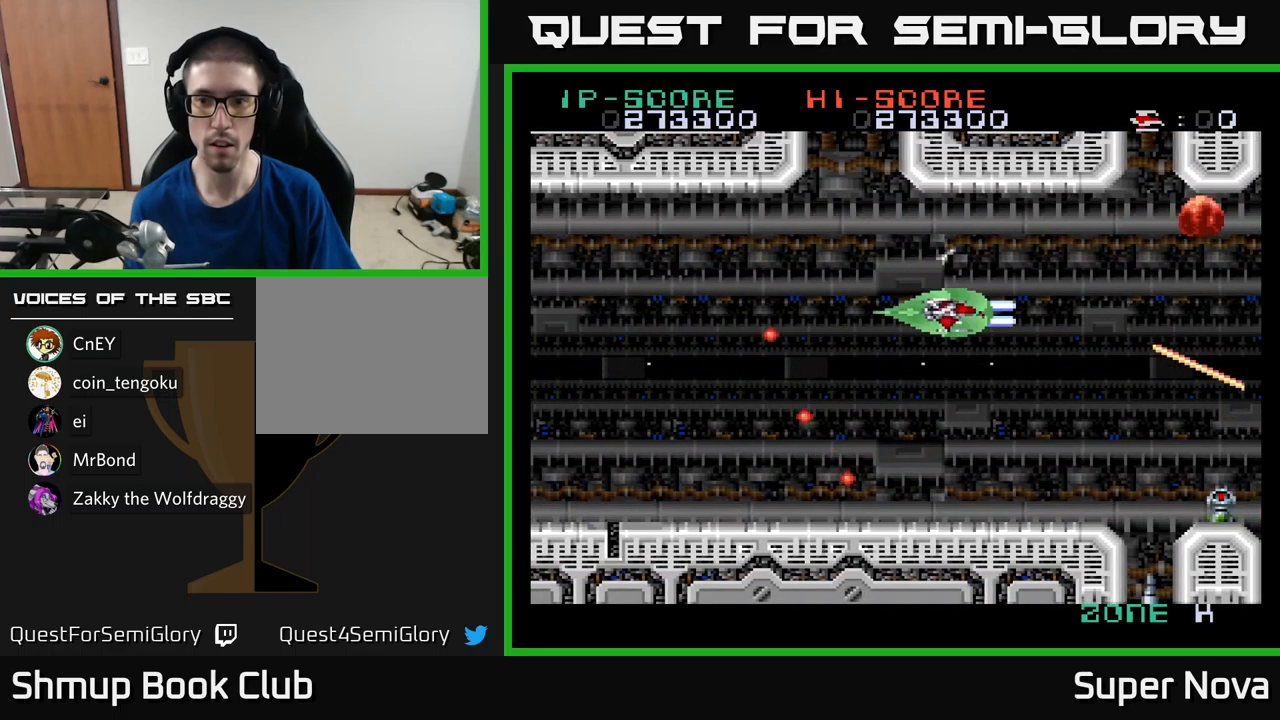
{"buttons": ["A", "X"], "left_stick": "center", "right_stick": "center", "events": [[183, "DPAD_DOWN", "down"], [233, "DPAD_RIGHT", "up"], [283, "DPAD_LEFT", "down"], [383, "DPAD_LEFT", "up"], [450, "DPAD_DOWN", "up"]]}
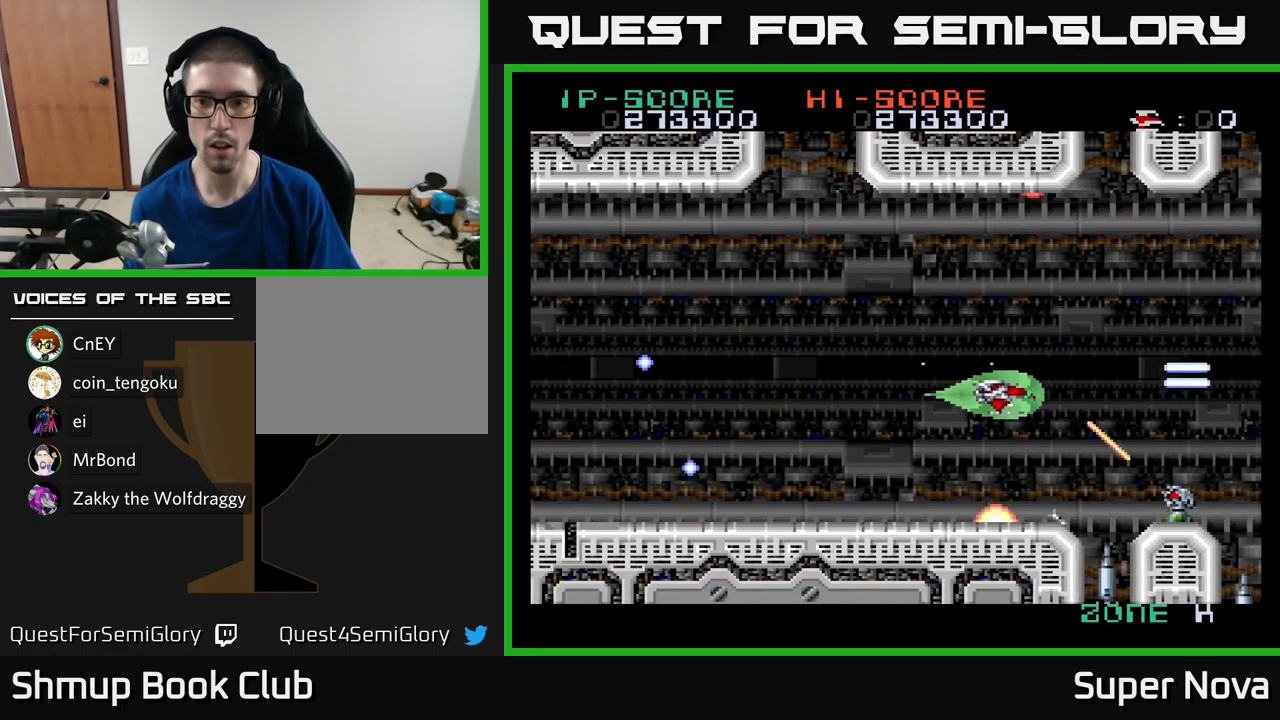
{"buttons": ["A", "X"], "left_stick": "center", "right_stick": "center", "events": [[117, "DPAD_LEFT", "down"], [267, "DPAD_DOWN", "down"], [450, "DPAD_LEFT", "up"], [500, "DPAD_DOWN", "up"]]}
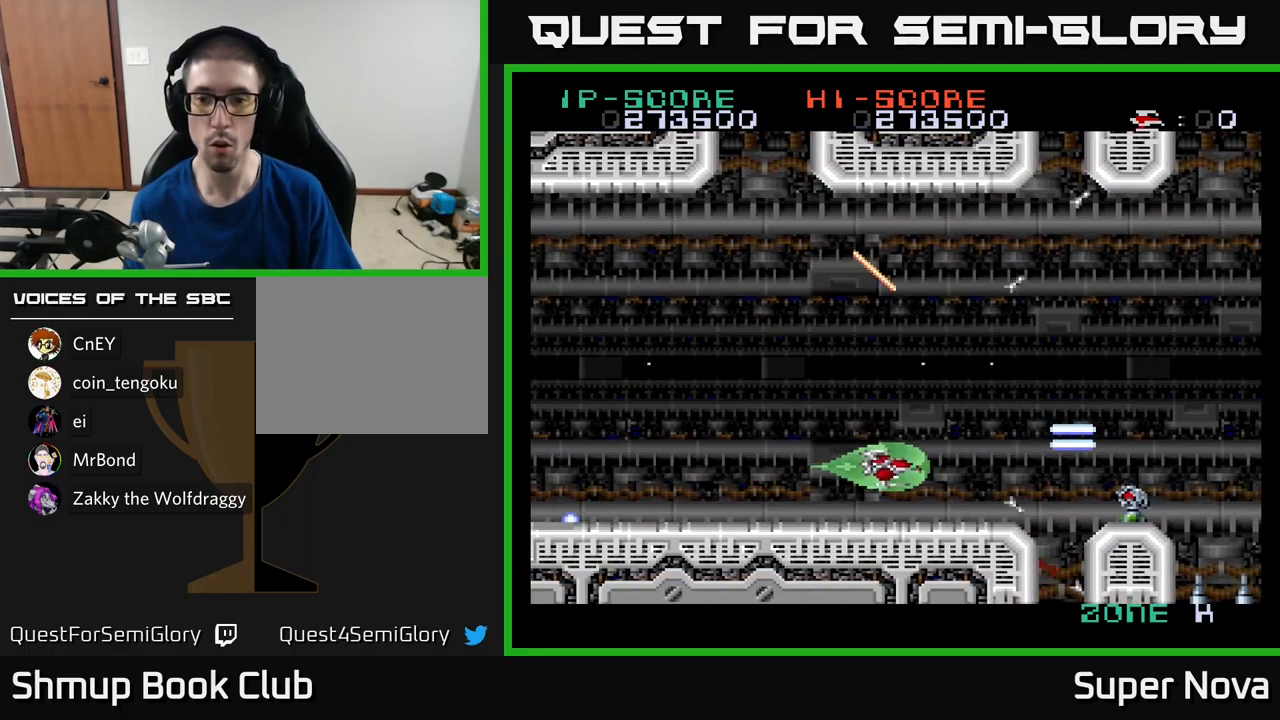
{"buttons": ["X", "DPAD_LEFT"], "left_stick": "center", "right_stick": "center", "events": [[33, "A", "up"], [33, "DPAD_RIGHT", "down"], [100, "DPAD_RIGHT", "up"], [133, "DPAD_DOWN", "down"], [133, "DPAD_LEFT", "down"], [217, "DPAD_DOWN", "up"], [283, "DPAD_UP", "down"], [350, "DPAD_UP", "up"]]}
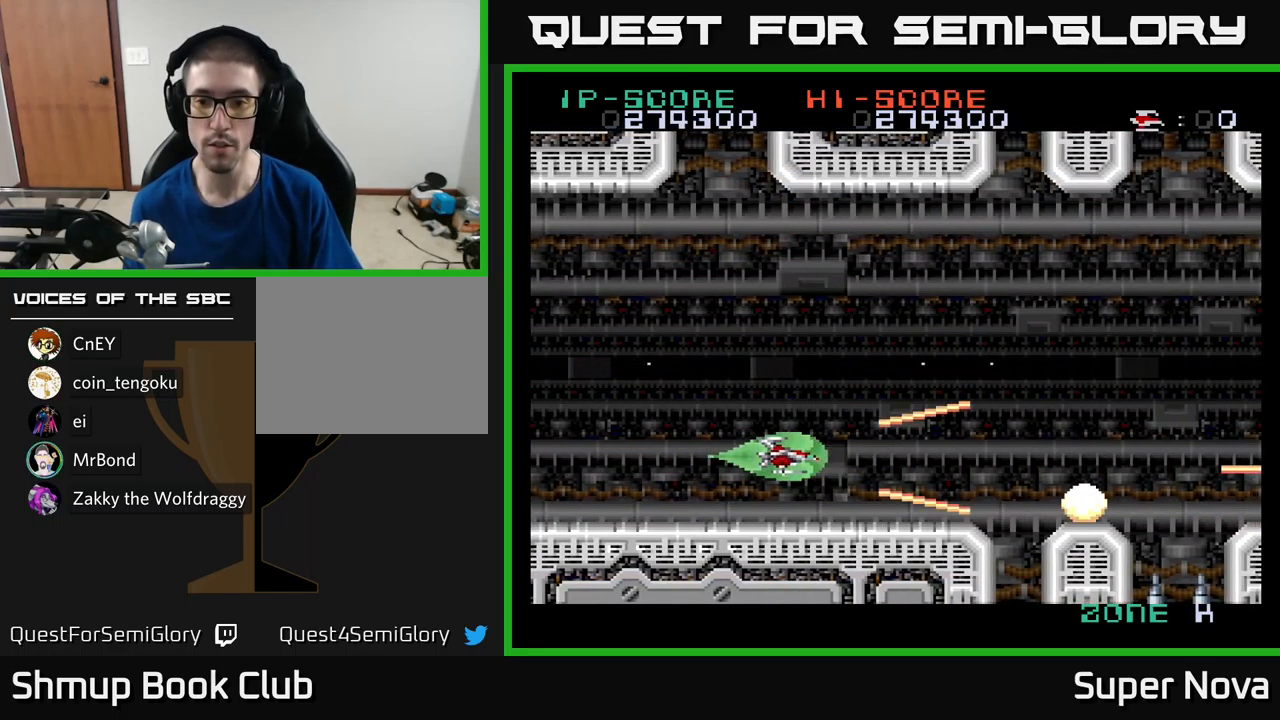
{"buttons": ["X", "DPAD_RIGHT"], "left_stick": "center", "right_stick": "center", "events": [[233, "DPAD_LEFT", "up"], [233, "DPAD_UP", "down"], [250, "DPAD_RIGHT", "down"], [383, "DPAD_UP", "up"]]}
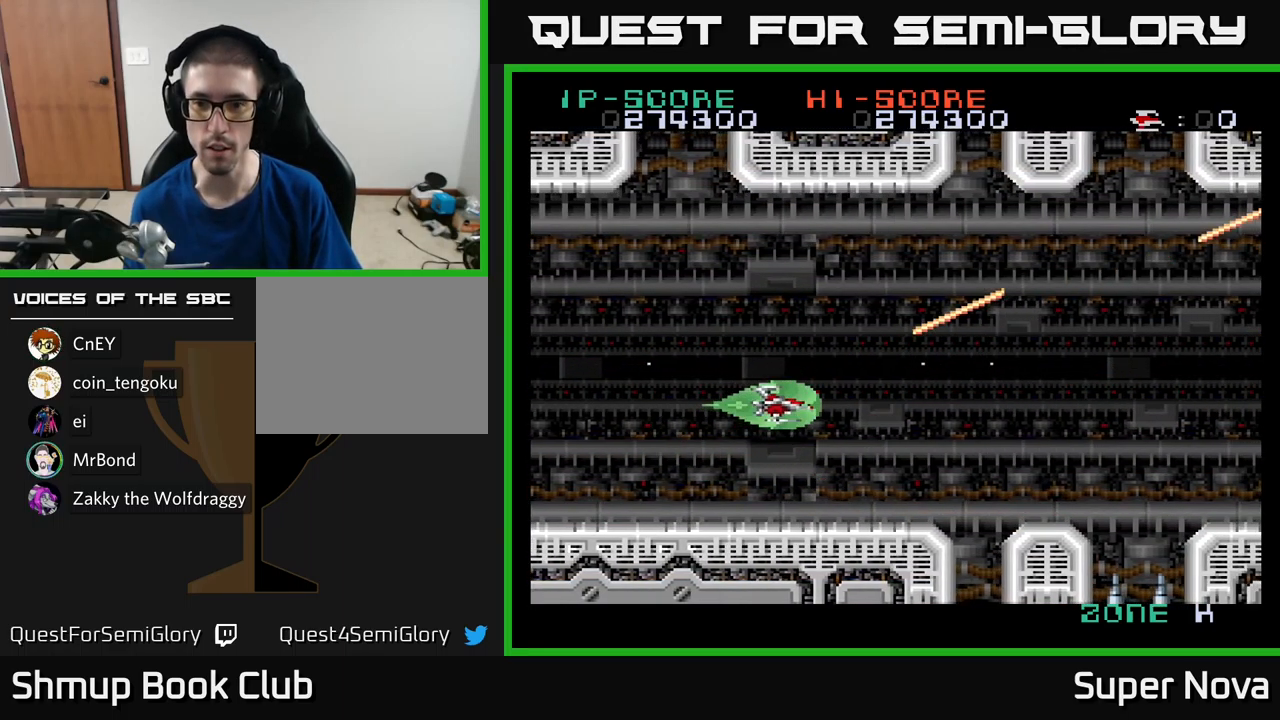
{"buttons": ["A", "X", "DPAD_RIGHT"], "left_stick": "center", "right_stick": "center", "events": [[200, "DPAD_UP", "down"], [300, "DPAD_UP", "up"], [500, "A", "down"]]}
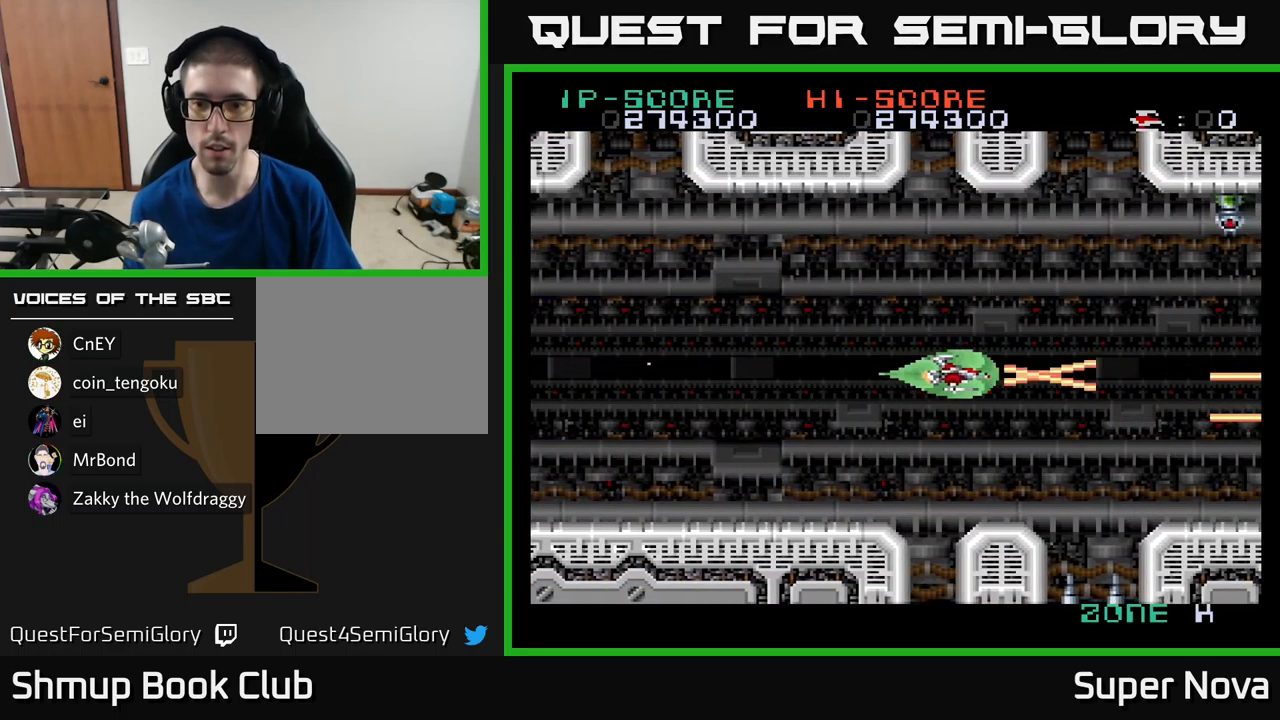
{"buttons": ["A", "X", "DPAD_LEFT"], "left_stick": "center", "right_stick": "center", "events": [[150, "DPAD_RIGHT", "up"], [200, "DPAD_LEFT", "down"], [333, "DPAD_DOWN", "down"], [333, "DPAD_LEFT", "up"], [350, "DPAD_RIGHT", "down"], [367, "DPAD_DOWN", "up"], [433, "DPAD_RIGHT", "up"], [450, "DPAD_LEFT", "down"]]}
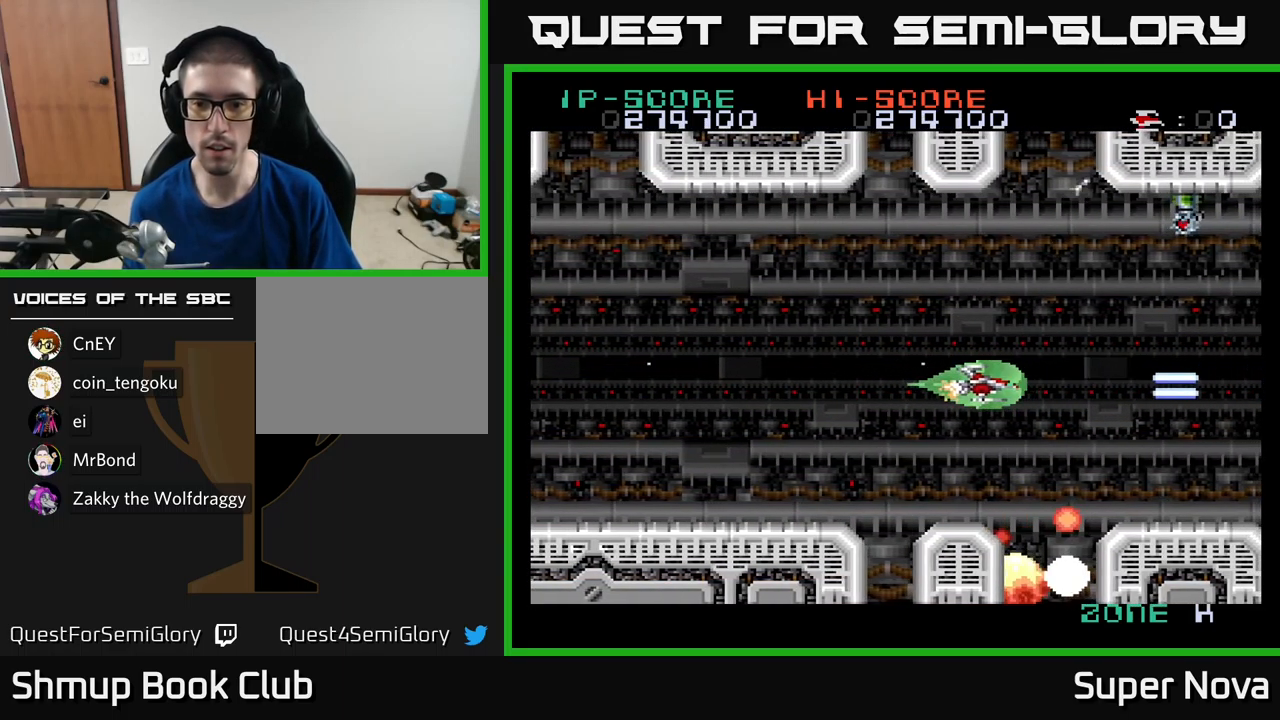
{"buttons": ["X", "DPAD_LEFT"], "left_stick": "center", "right_stick": "center"}
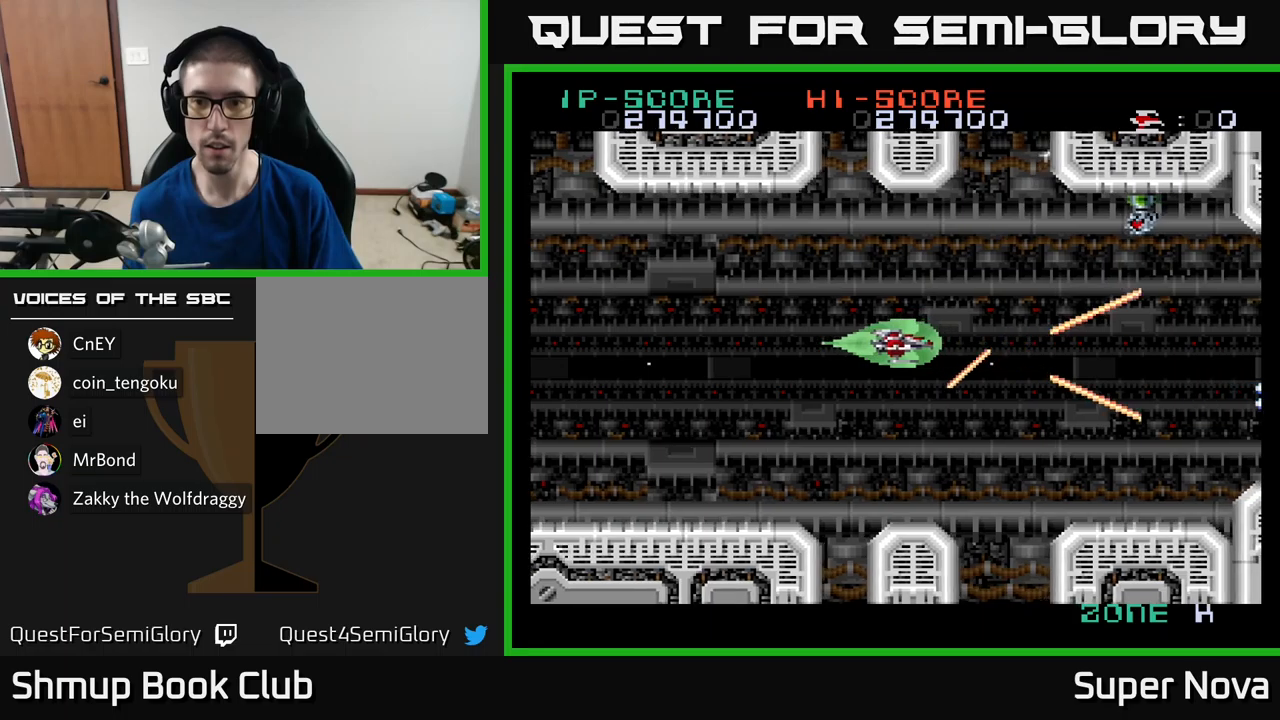
{"buttons": ["X"], "left_stick": "center", "right_stick": "center", "events": [[167, "DPAD_UP", "down"], [233, "DPAD_LEFT", "up"], [350, "DPAD_UP", "up"]]}
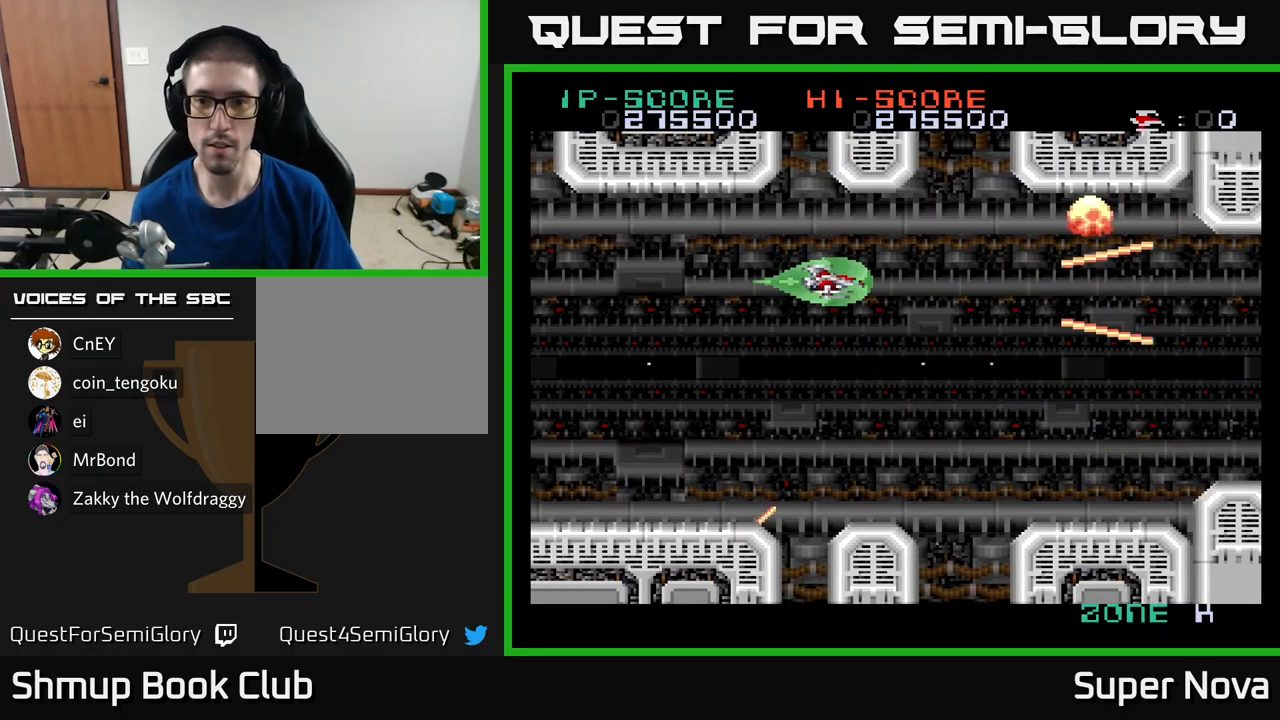
{"buttons": ["X", "DPAD_DOWN"], "left_stick": "center", "right_stick": "center", "events": [[50, "DPAD_LEFT", "down"], [200, "DPAD_DOWN", "down"], [233, "DPAD_LEFT", "up"], [283, "DPAD_RIGHT", "down"], [483, "DPAD_RIGHT", "up"]]}
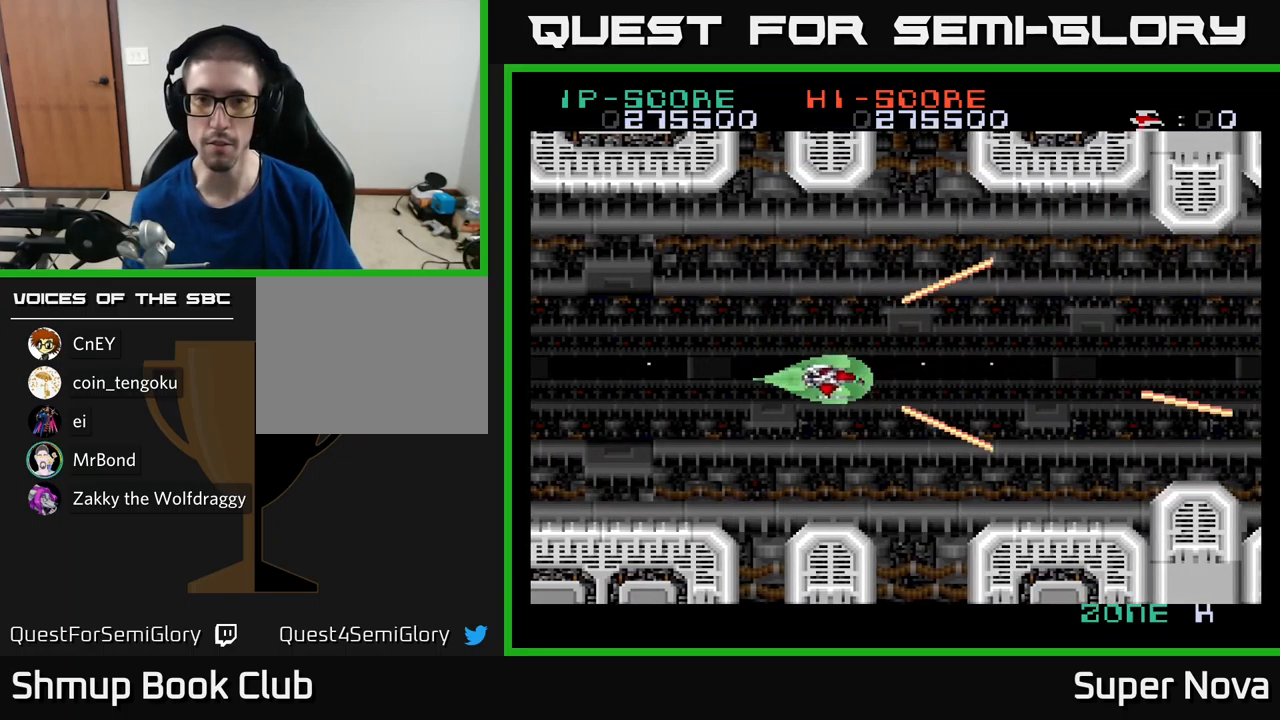
{"buttons": ["X", "DPAD_RIGHT"], "left_stick": "center", "right_stick": "center", "events": [[33, "DPAD_DOWN", "up"], [333, "DPAD_UP", "down"], [417, "DPAD_RIGHT", "down"], [433, "DPAD_UP", "up"]]}
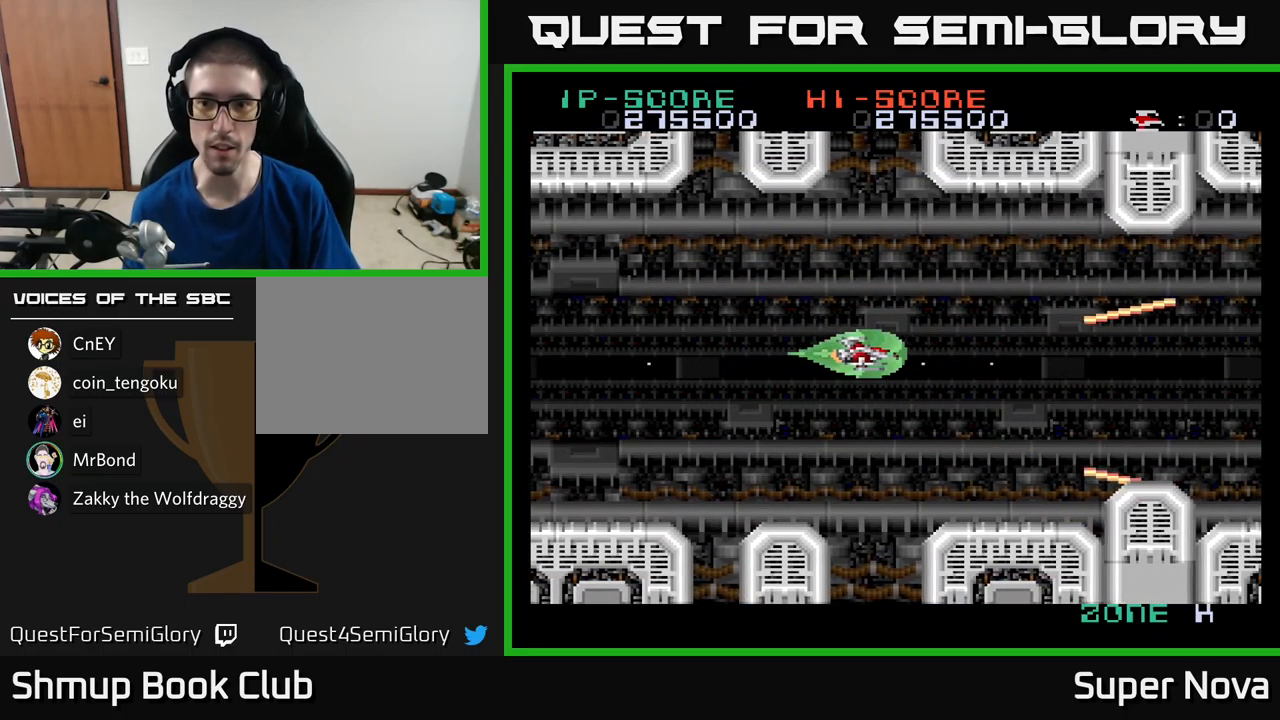
{"buttons": ["X", "DPAD_RIGHT"], "left_stick": "center", "right_stick": "center", "events": [[50, "DPAD_RIGHT", "up"], [233, "DPAD_RIGHT", "down"]]}
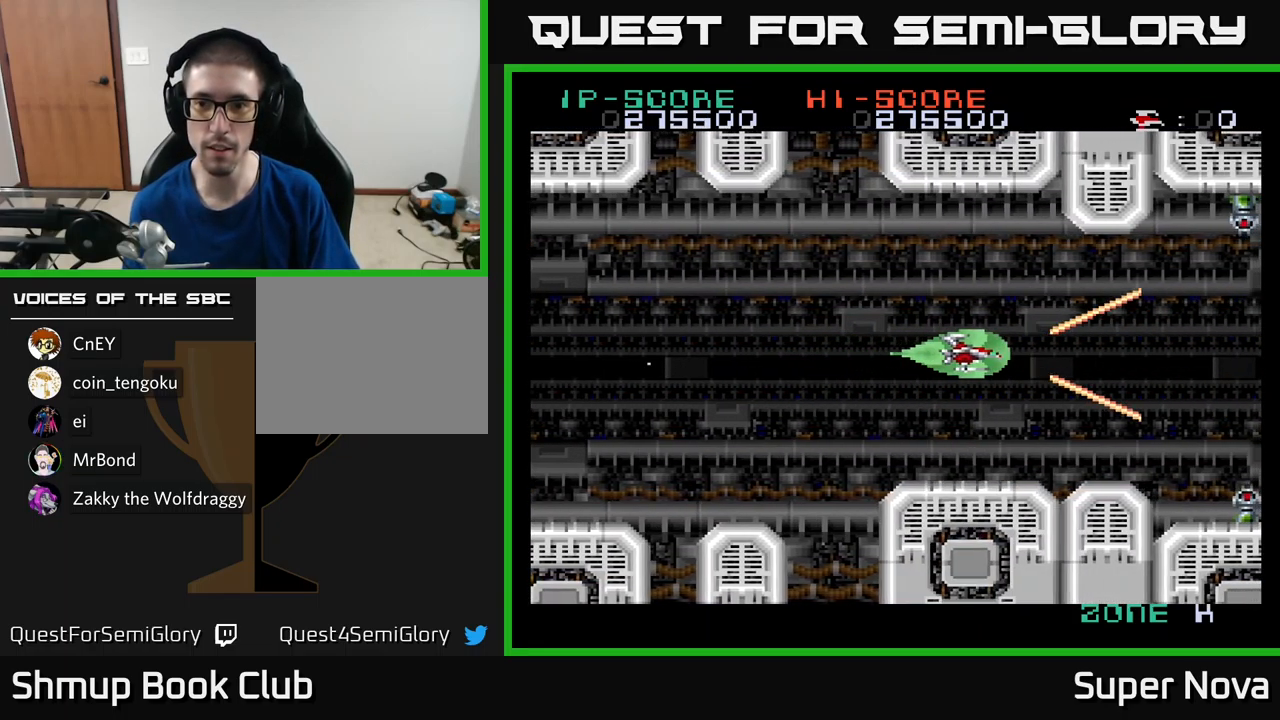
{"buttons": ["A", "X", "DPAD_UP", "DPAD_LEFT"], "left_stick": "center", "right_stick": "center", "events": [[133, "DPAD_RIGHT", "up"], [183, "DPAD_LEFT", "down"], [233, "DPAD_UP", "down"], [300, "A", "down"]]}